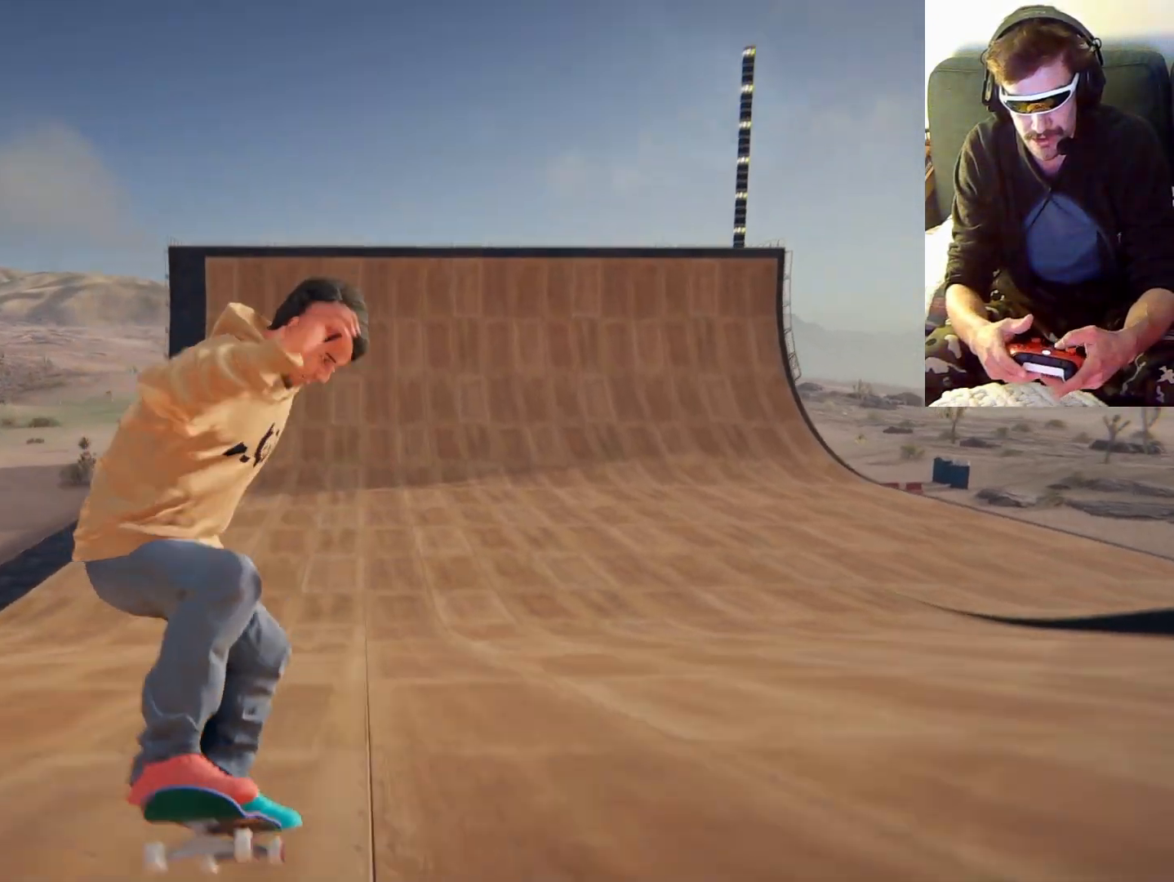
Gameplay with a controller (Xbox layout); each line is a JSON object with the inputs held at the frame after it (dt_ms = milliseconds from this image to that frame). "events" lists button and stick changes between this image and that frame as [ms after this image, input, new state], when the widget could be followed in between. Not read: L3 R3.
{"dt_ms": 500, "buttons": [], "left_stick": "center", "right_stick": "center", "events": []}
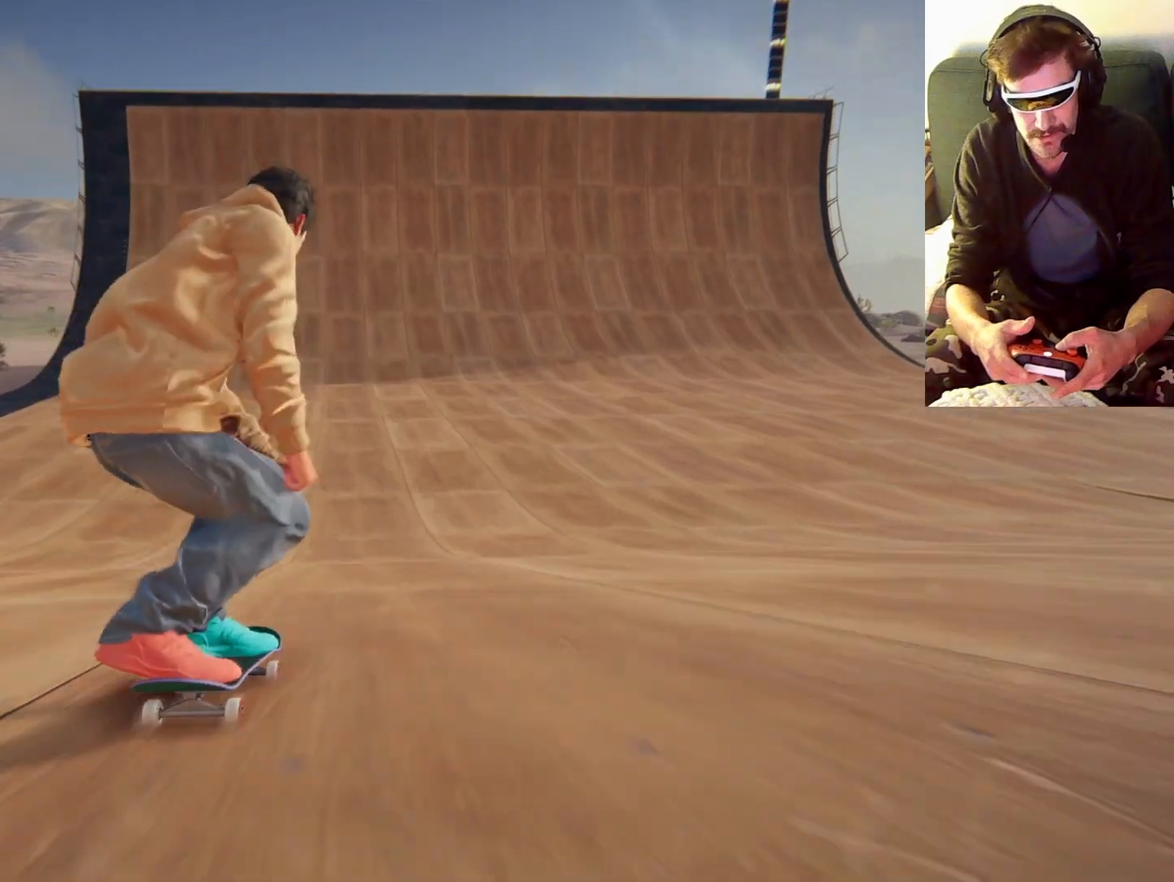
{"dt_ms": 500, "buttons": [], "left_stick": "center", "right_stick": "center", "events": []}
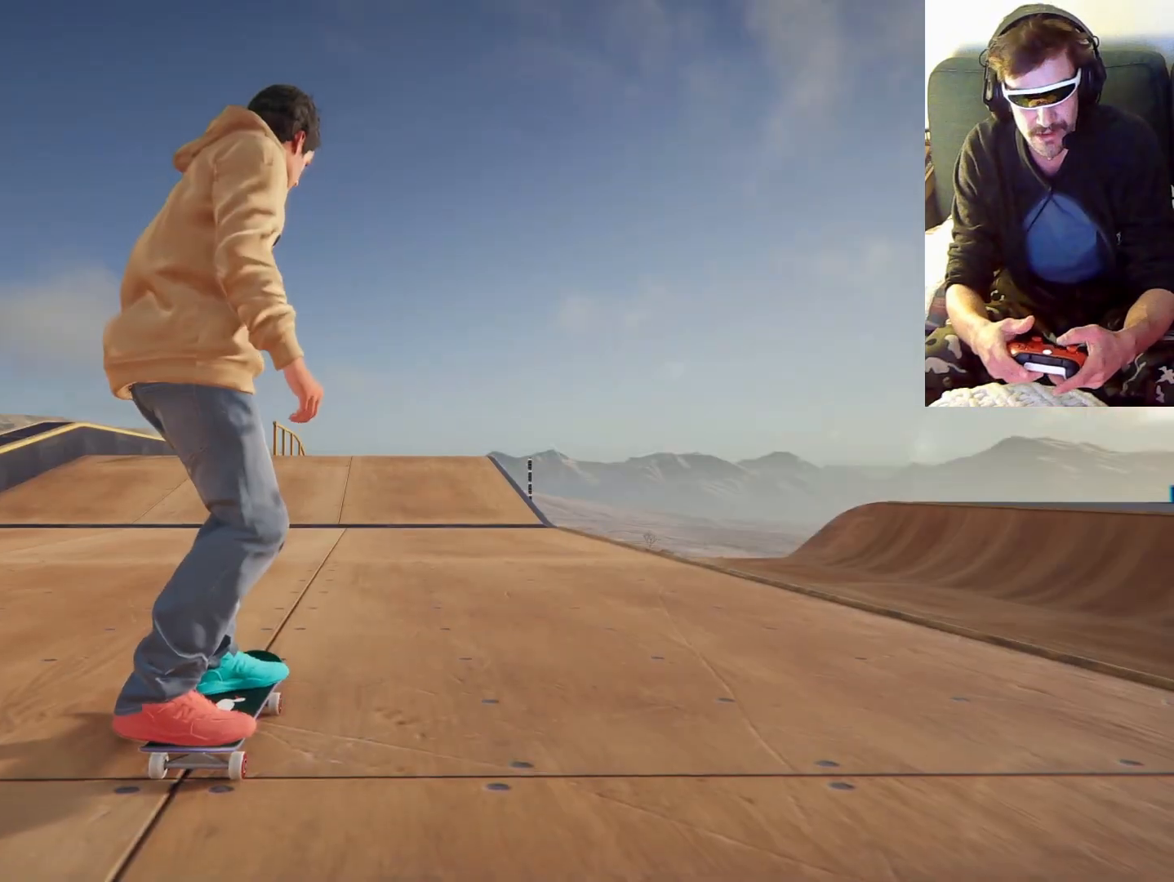
{"dt_ms": 500, "buttons": ["A"], "left_stick": "center", "right_stick": "center", "events": [[200, "A", "down"]]}
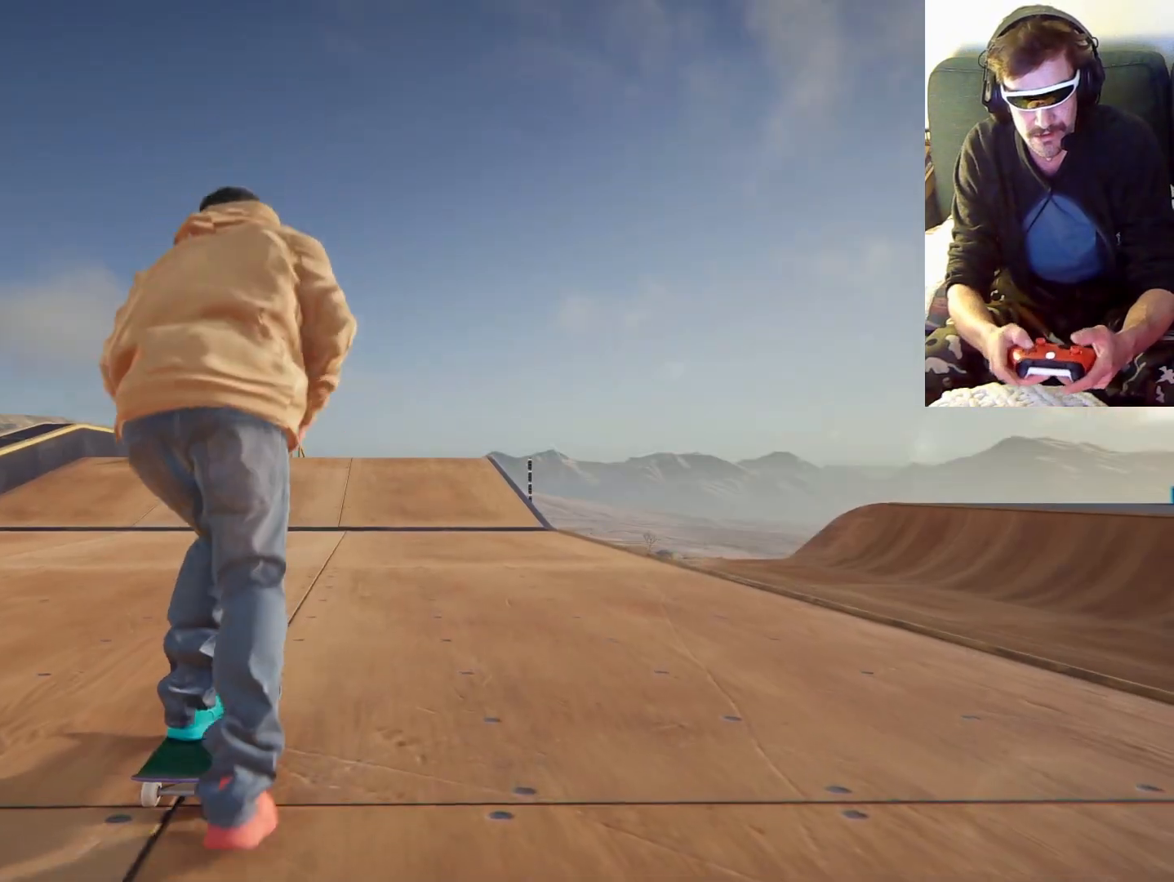
{"dt_ms": 500, "buttons": ["A"], "left_stick": "center", "right_stick": "center", "events": []}
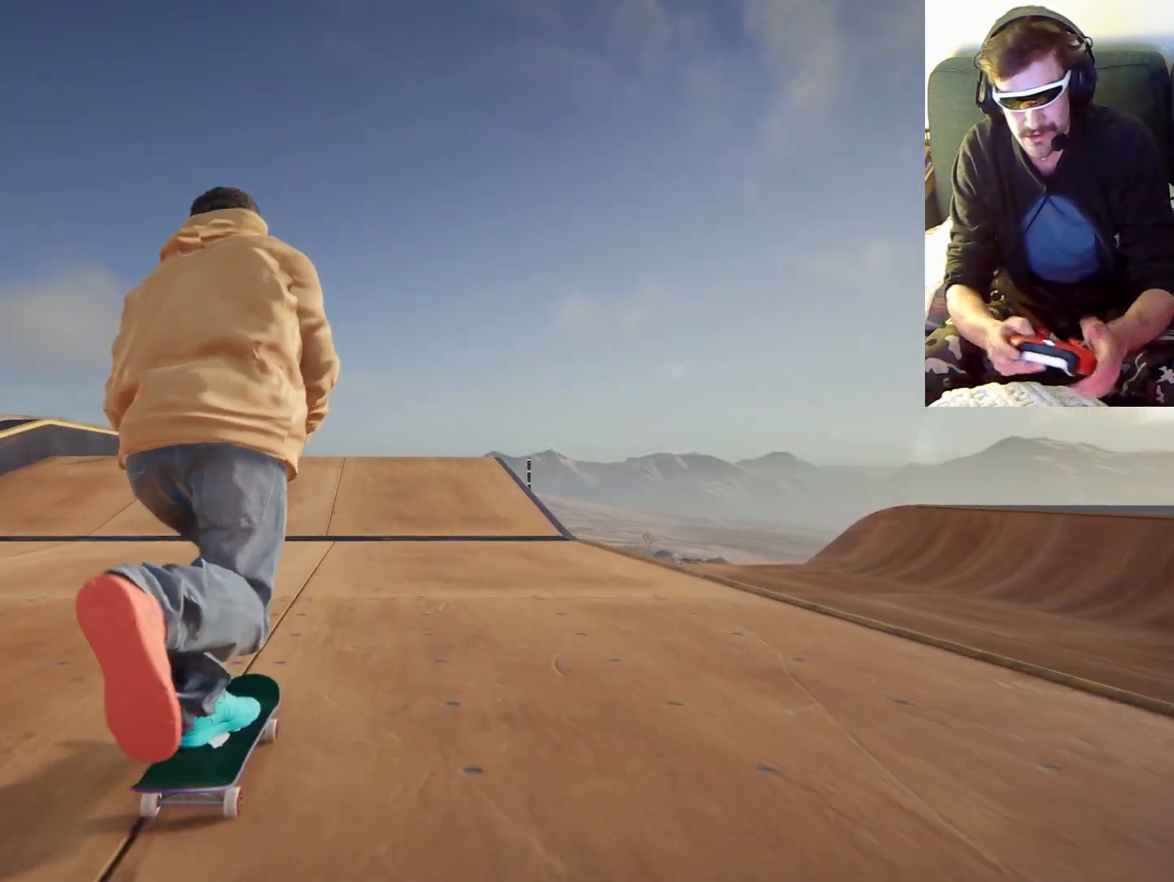
{"dt_ms": 500, "buttons": ["A"], "left_stick": "center", "right_stick": "center", "events": []}
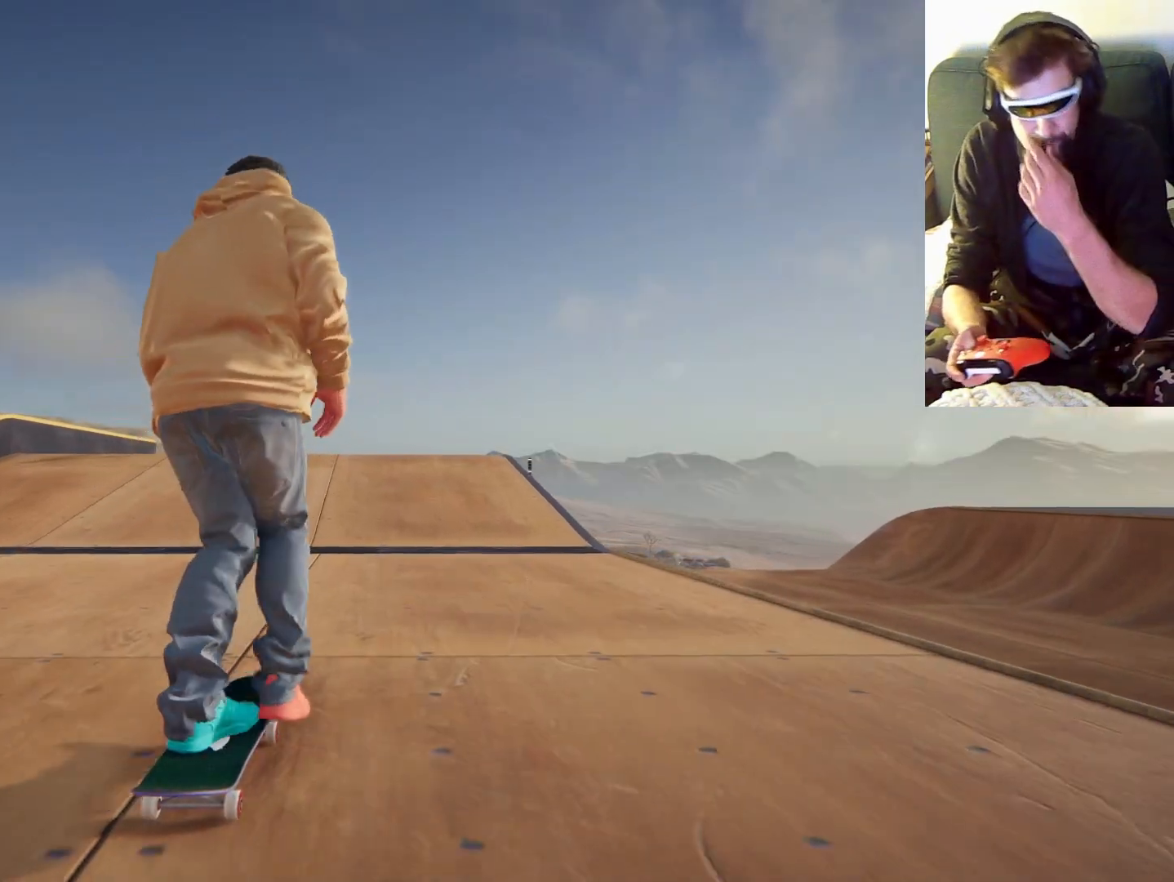
{"dt_ms": 500, "buttons": ["A"], "left_stick": "center", "right_stick": "center", "events": []}
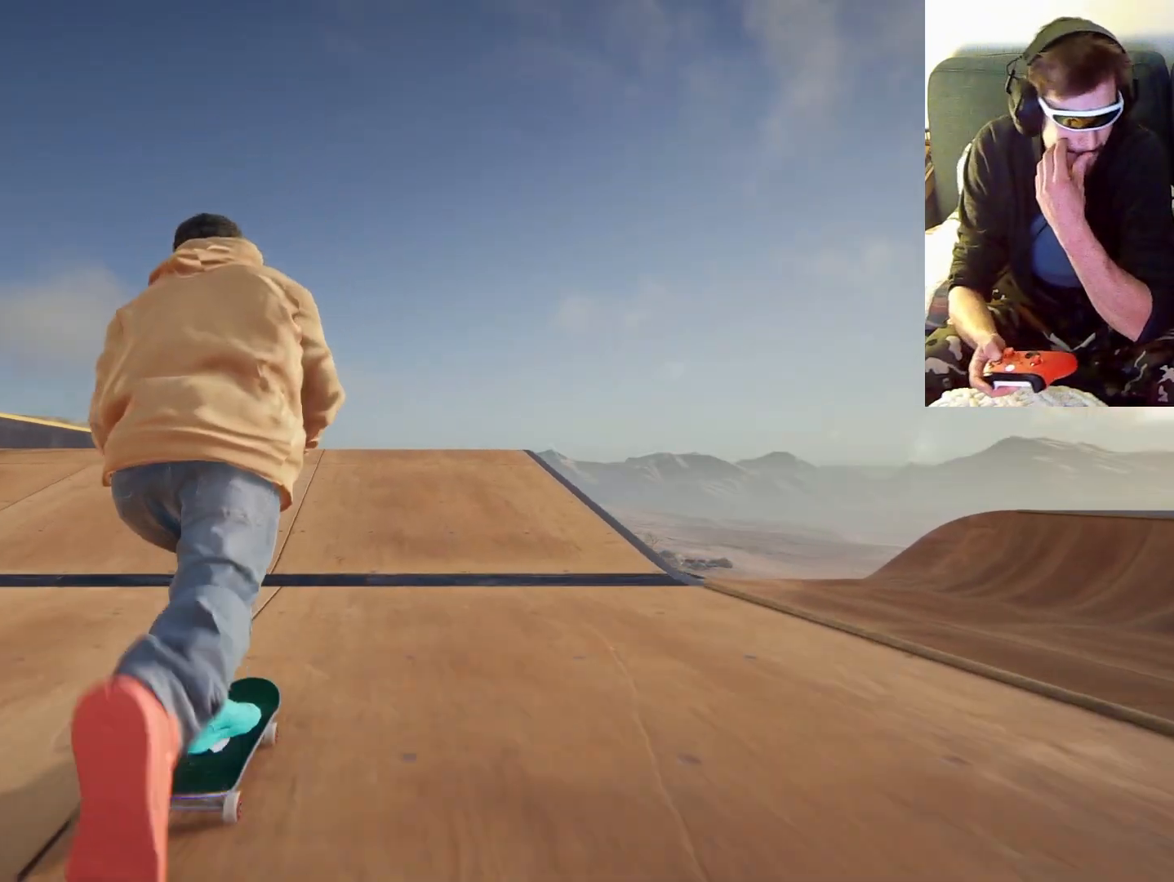
{"dt_ms": 500, "buttons": ["A"], "left_stick": "center", "right_stick": "center", "events": []}
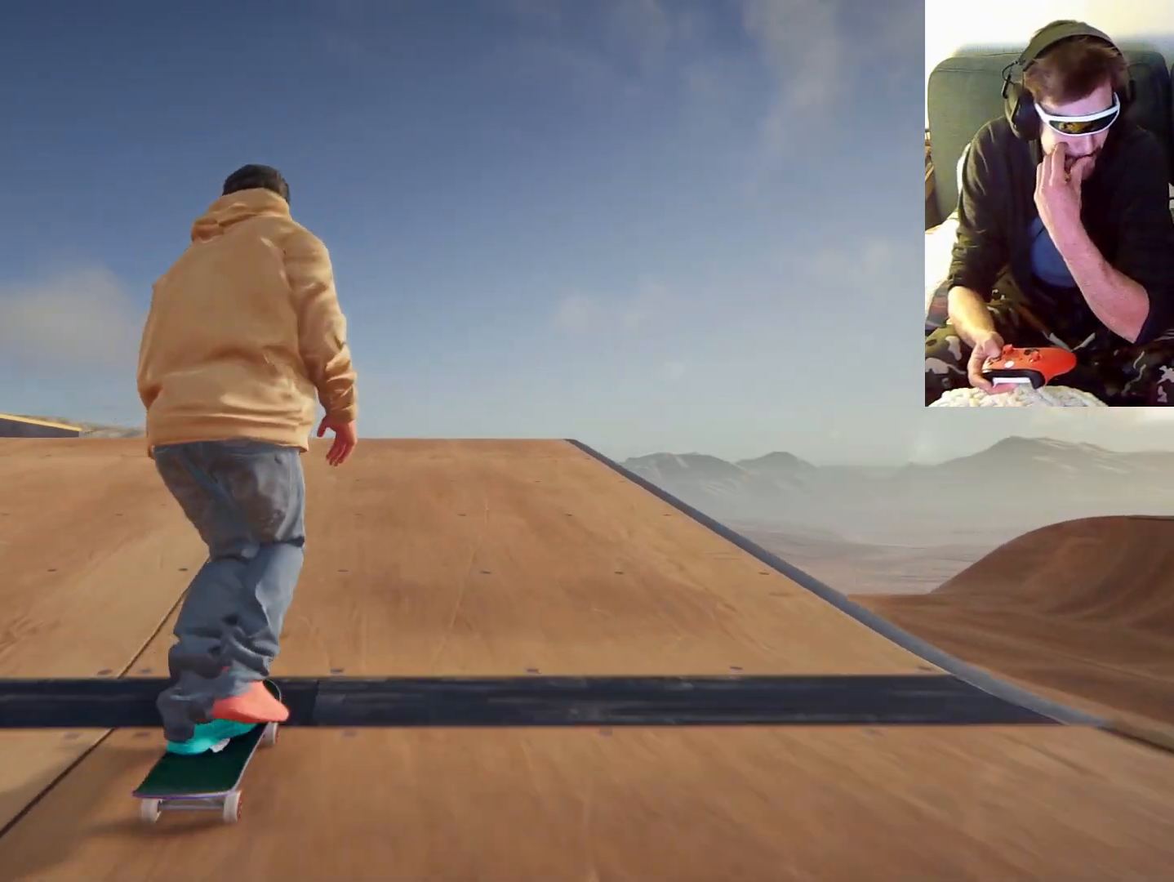
{"dt_ms": 500, "buttons": ["A"], "left_stick": "center", "right_stick": "center", "events": []}
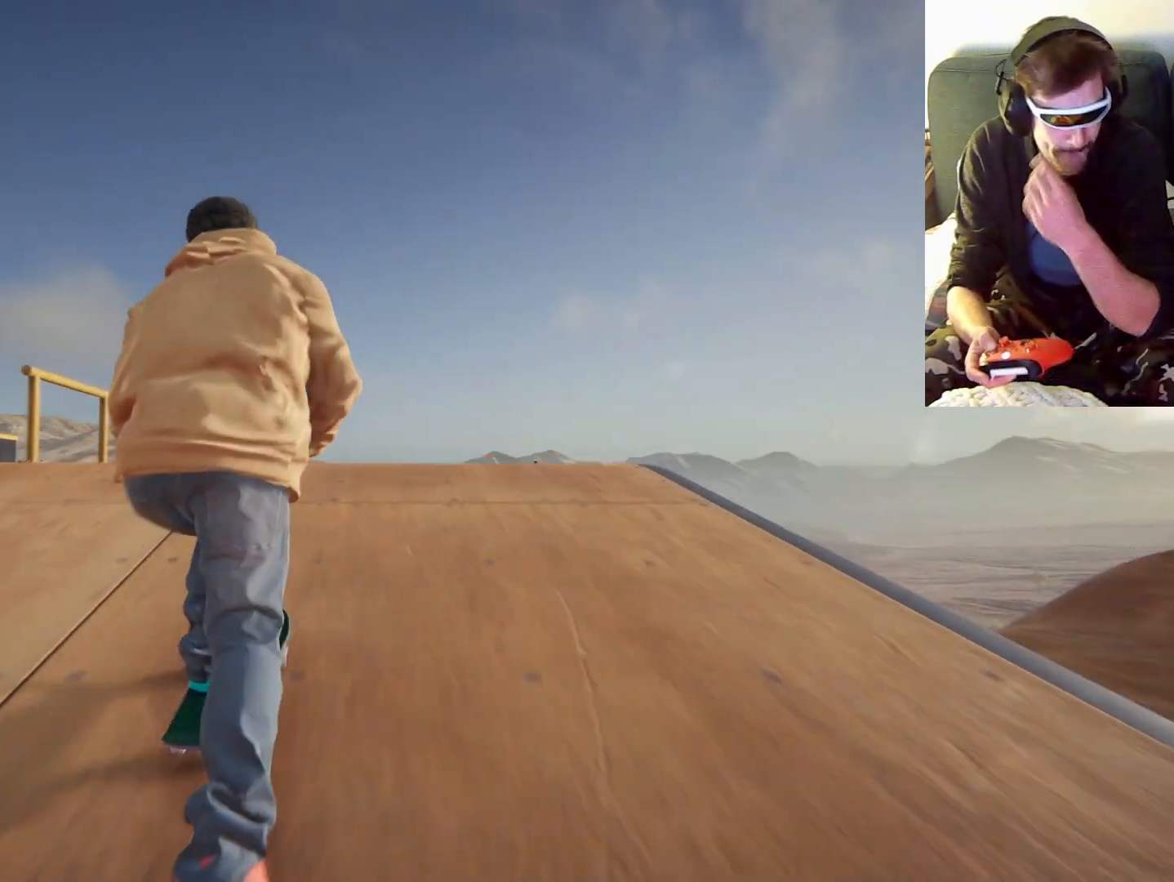
{"dt_ms": 500, "buttons": [], "left_stick": "center", "right_stick": "center", "events": [[67, "A", "up"]]}
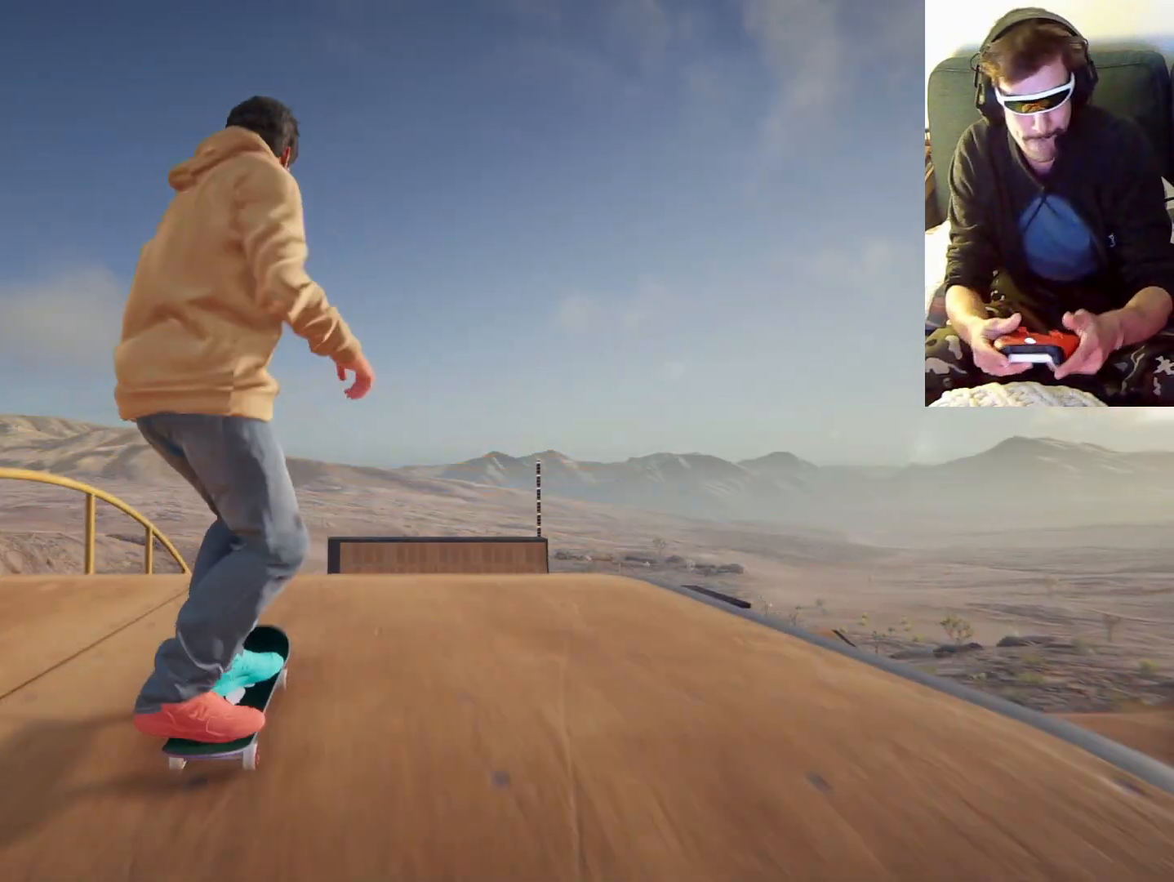
{"dt_ms": 500, "buttons": [], "left_stick": "center", "right_stick": "center", "events": []}
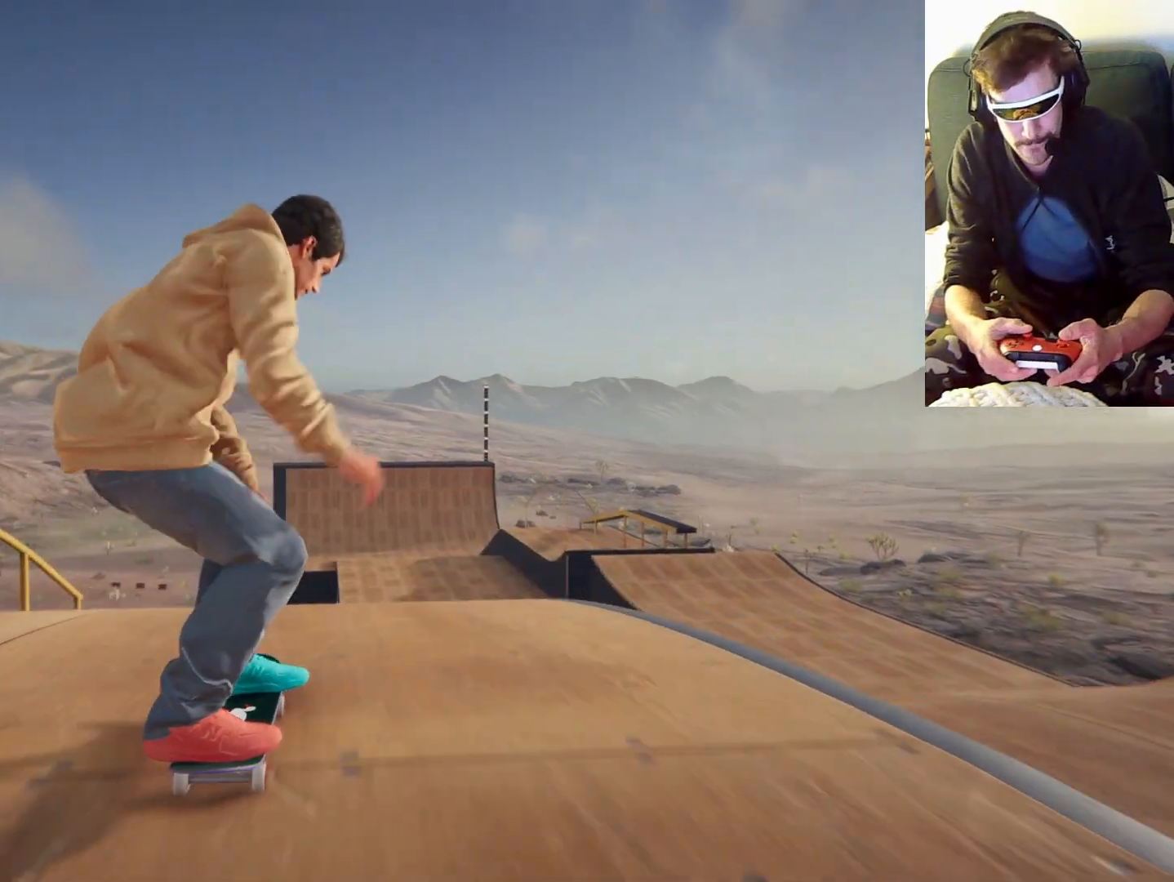
{"dt_ms": 1000, "buttons": [], "left_stick": "right", "right_stick": "center", "events": [[267, "left_stick", "down"], [267, "right_stick", "down"], [700, "right_stick", "center"], [733, "left_stick", "up-right"], [900, "left_stick", "right"]]}
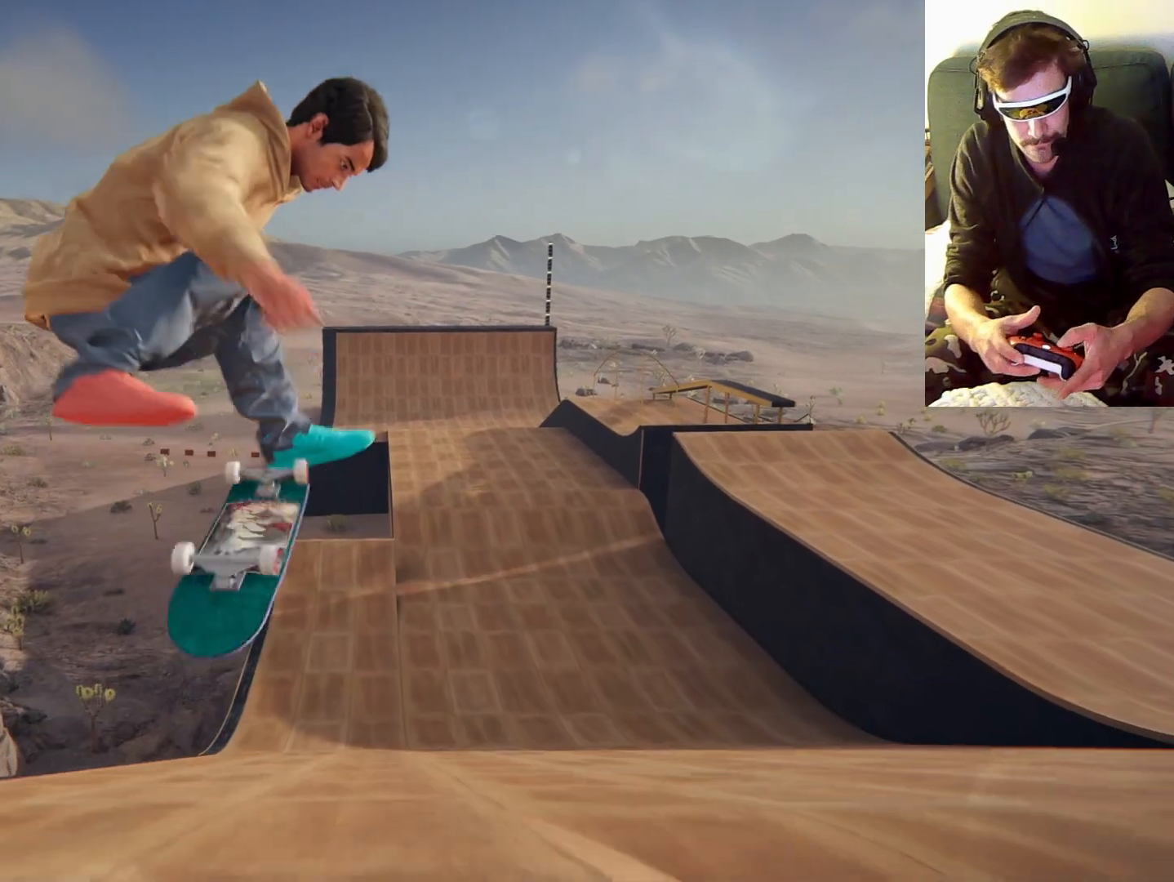
{"dt_ms": 500, "buttons": [], "left_stick": "center", "right_stick": "center", "events": [[200, "left_stick", "center"]]}
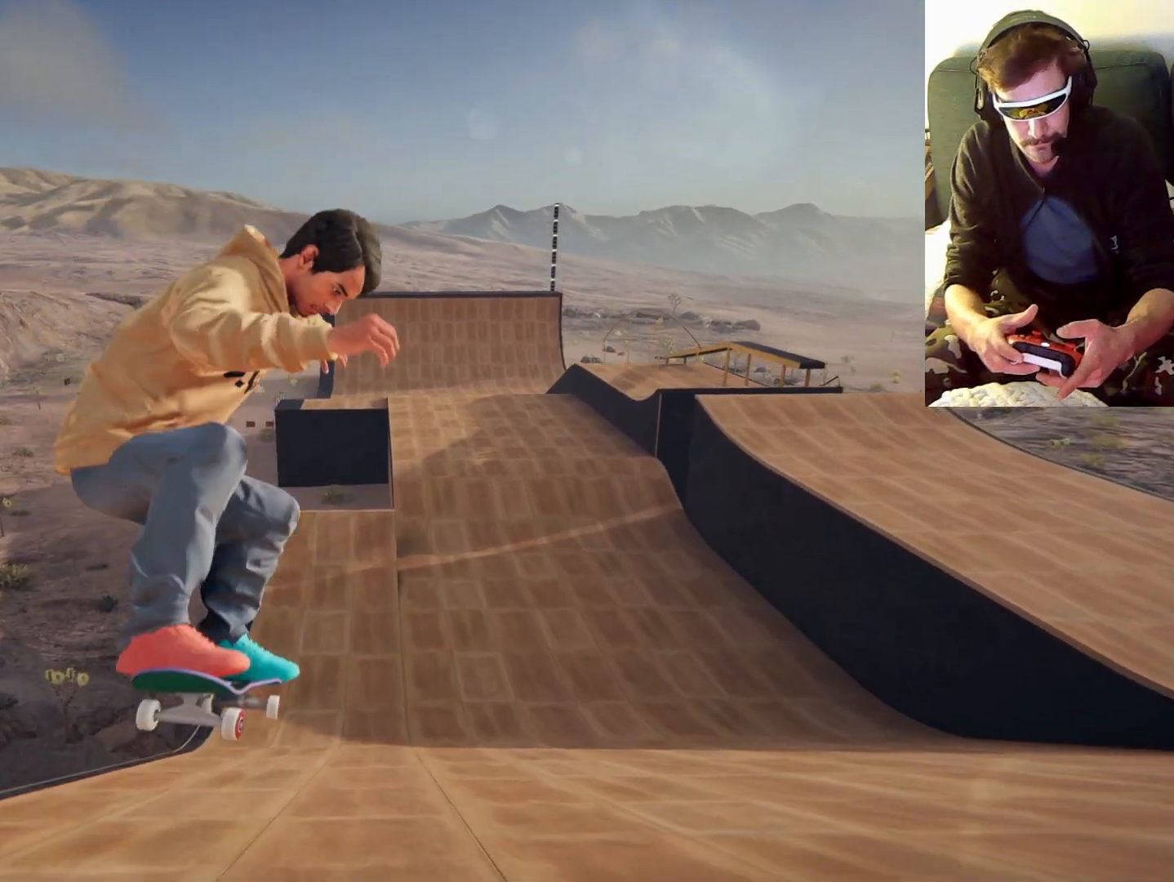
{"dt_ms": 1000, "buttons": [], "left_stick": "center", "right_stick": "center", "events": [[367, "left_stick", "left"], [500, "left_stick", "center"]]}
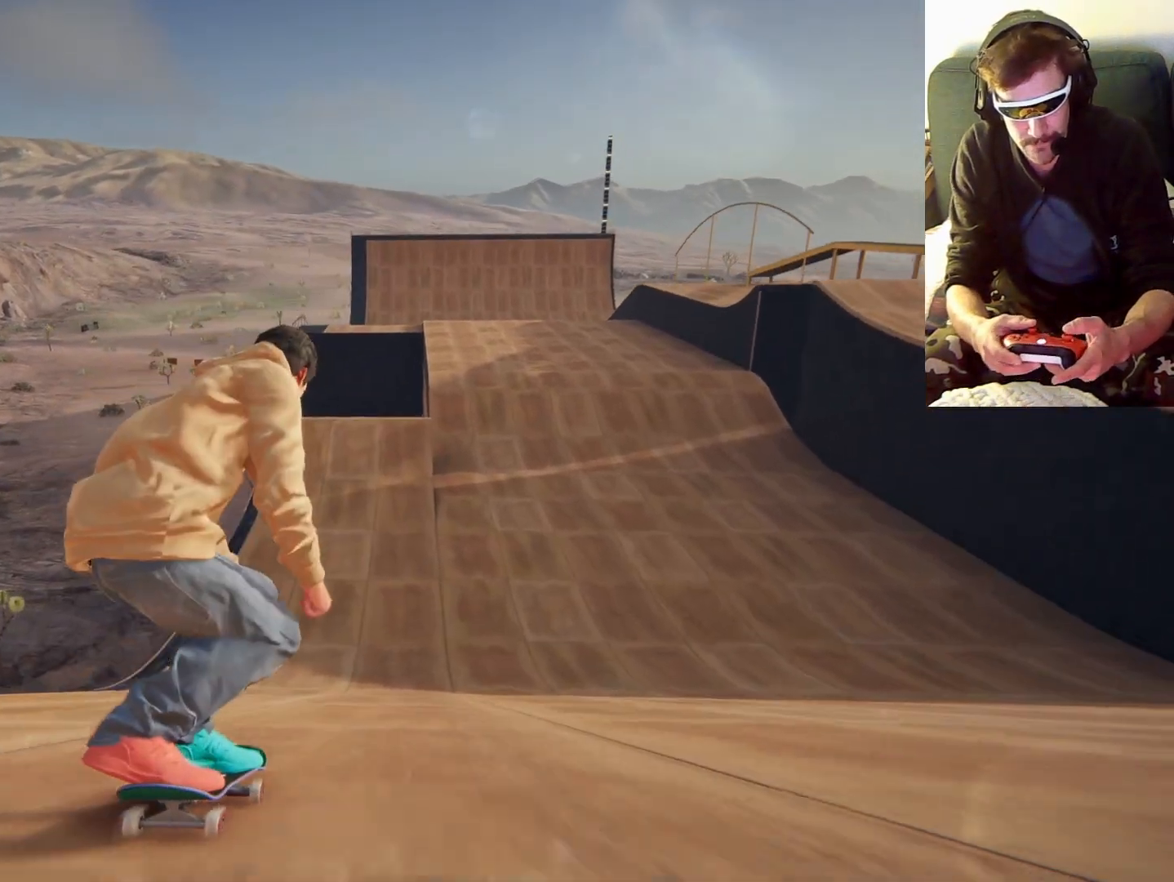
{"dt_ms": 500, "buttons": [], "left_stick": "down", "right_stick": "down", "events": [[233, "left_stick", "down"], [233, "right_stick", "down"]]}
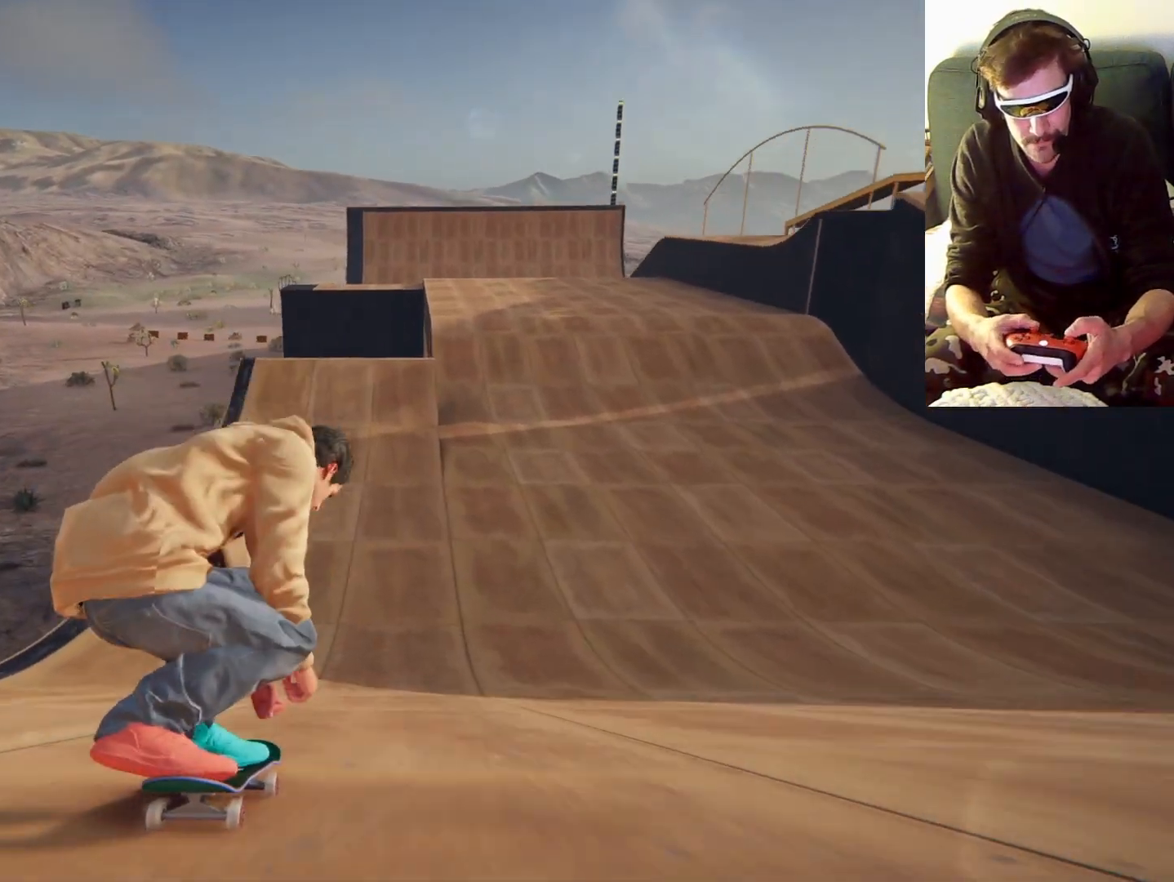
{"dt_ms": 1000, "buttons": [], "left_stick": "center", "right_stick": "center"}
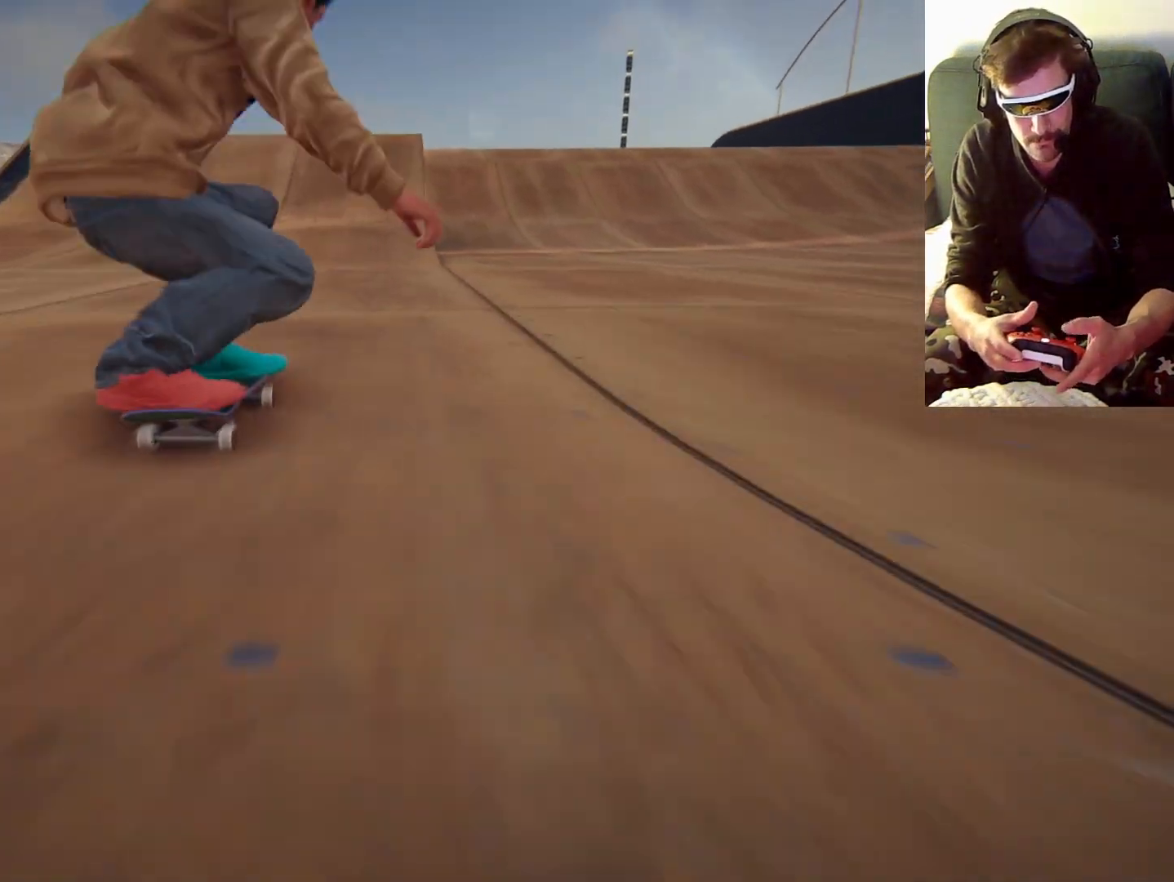
{"dt_ms": 500, "buttons": [], "left_stick": "center", "right_stick": "center", "events": [[200, "left_stick", "left"], [400, "left_stick", "center"]]}
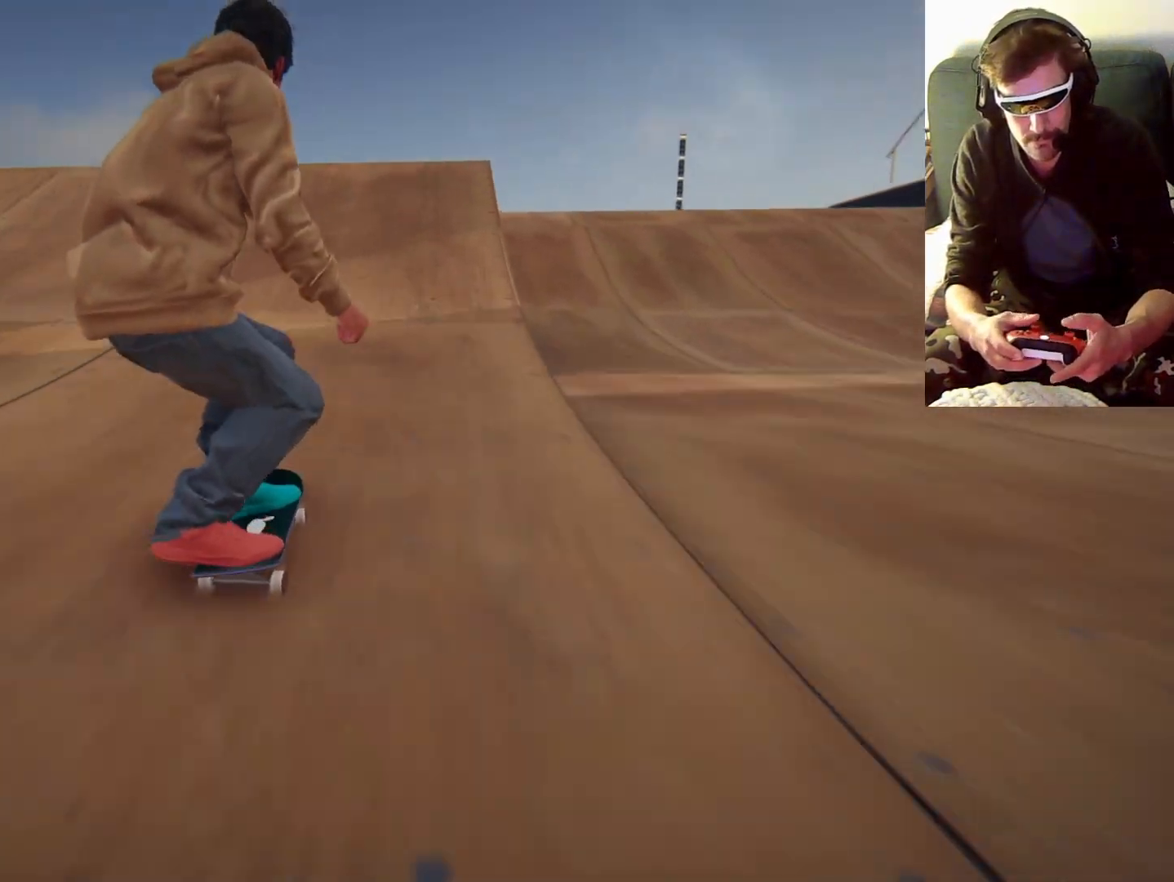
{"dt_ms": 500, "buttons": [], "left_stick": "up-right", "right_stick": "center", "events": [[200, "right_stick", "down"], [233, "left_stick", "down"], [467, "left_stick", "up-right"], [467, "right_stick", "center"]]}
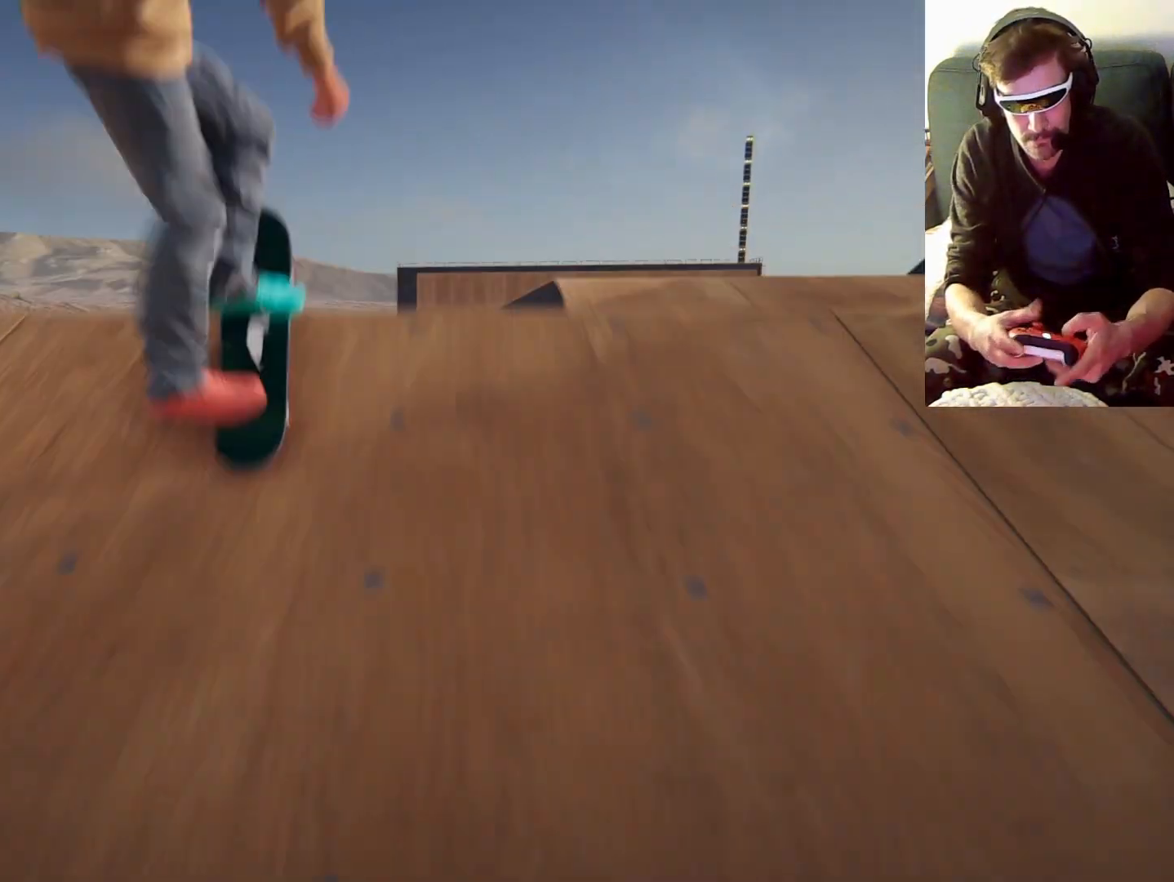
{"dt_ms": 500, "buttons": [], "left_stick": "right", "right_stick": "center", "events": [[33, "left_stick", "right"]]}
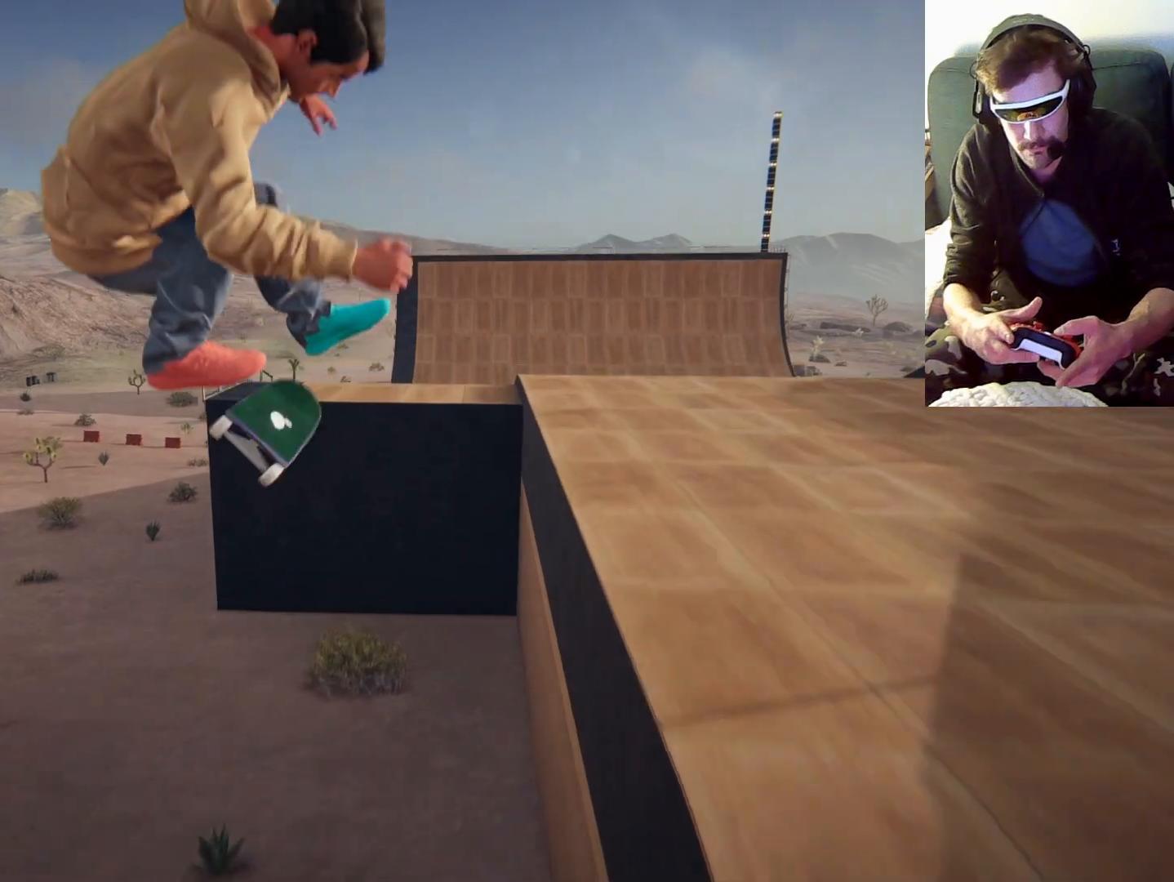
{"dt_ms": 500, "buttons": [], "left_stick": "right", "right_stick": "center", "events": []}
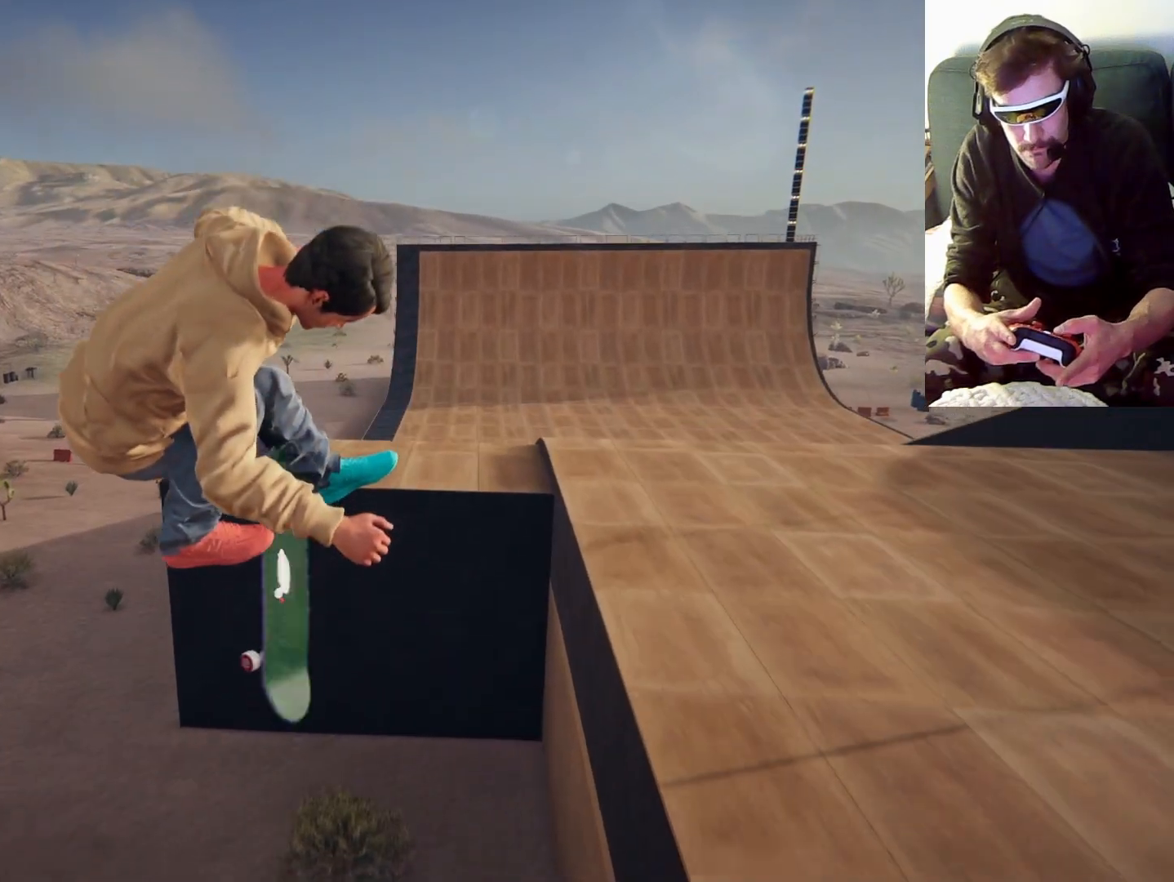
{"dt_ms": 500, "buttons": [], "left_stick": "center", "right_stick": "center", "events": [[133, "left_stick", "center"]]}
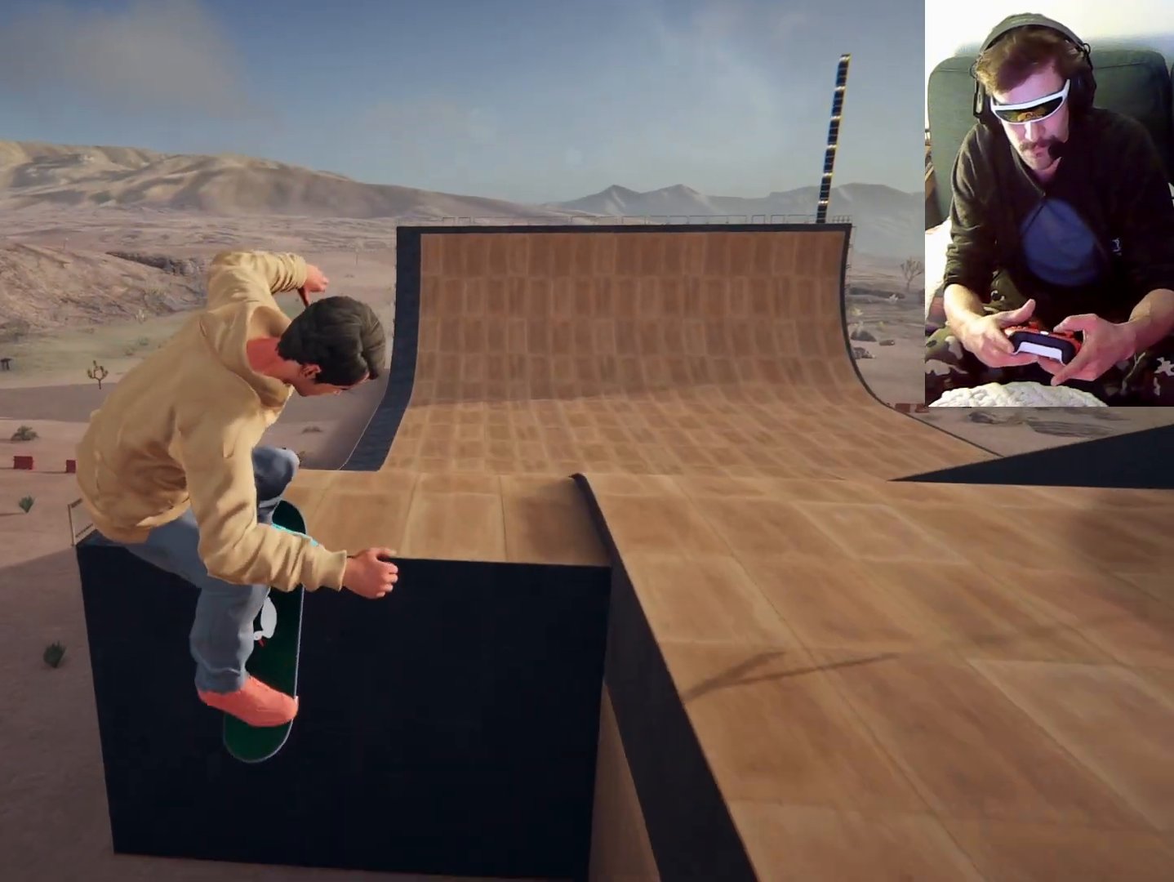
{"dt_ms": 500, "buttons": [], "left_stick": "center", "right_stick": "center", "events": []}
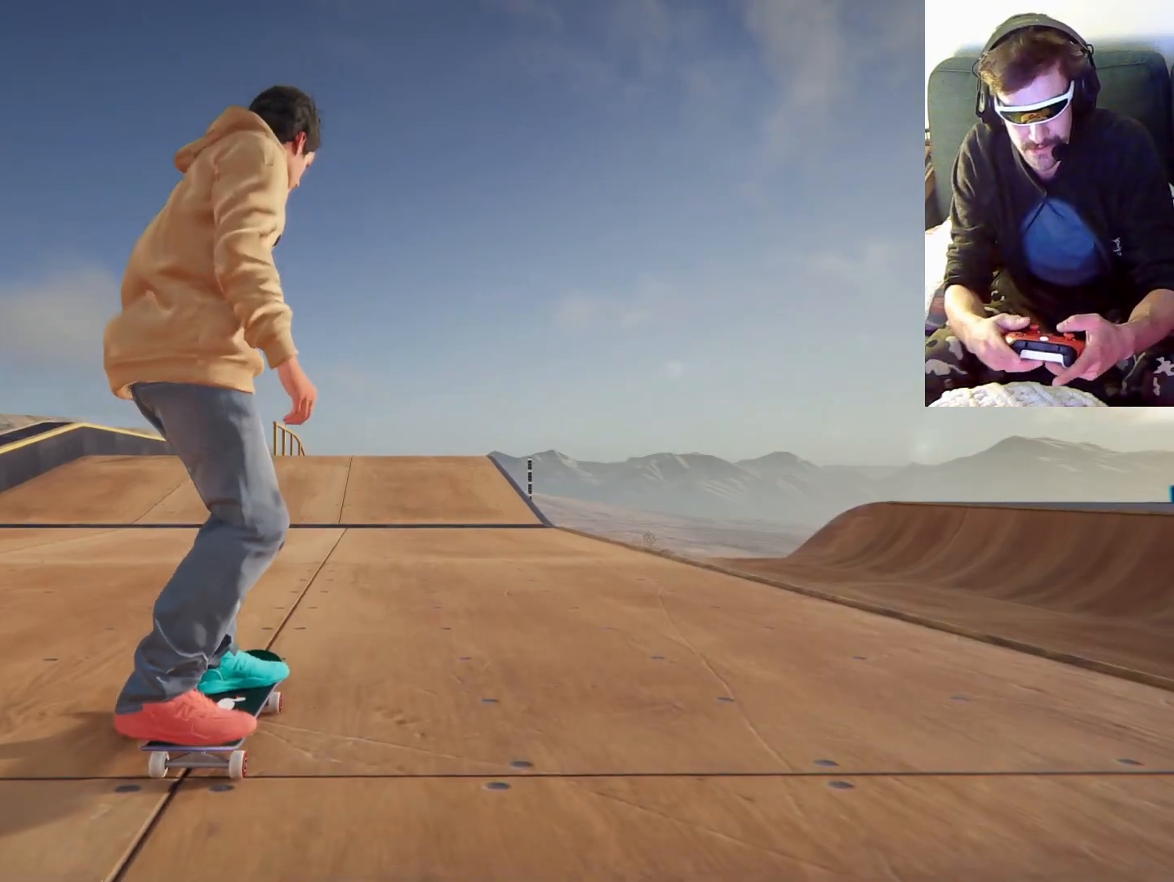
{"dt_ms": 500, "buttons": ["A"], "left_stick": "center", "right_stick": "center", "events": [[67, "A", "down"]]}
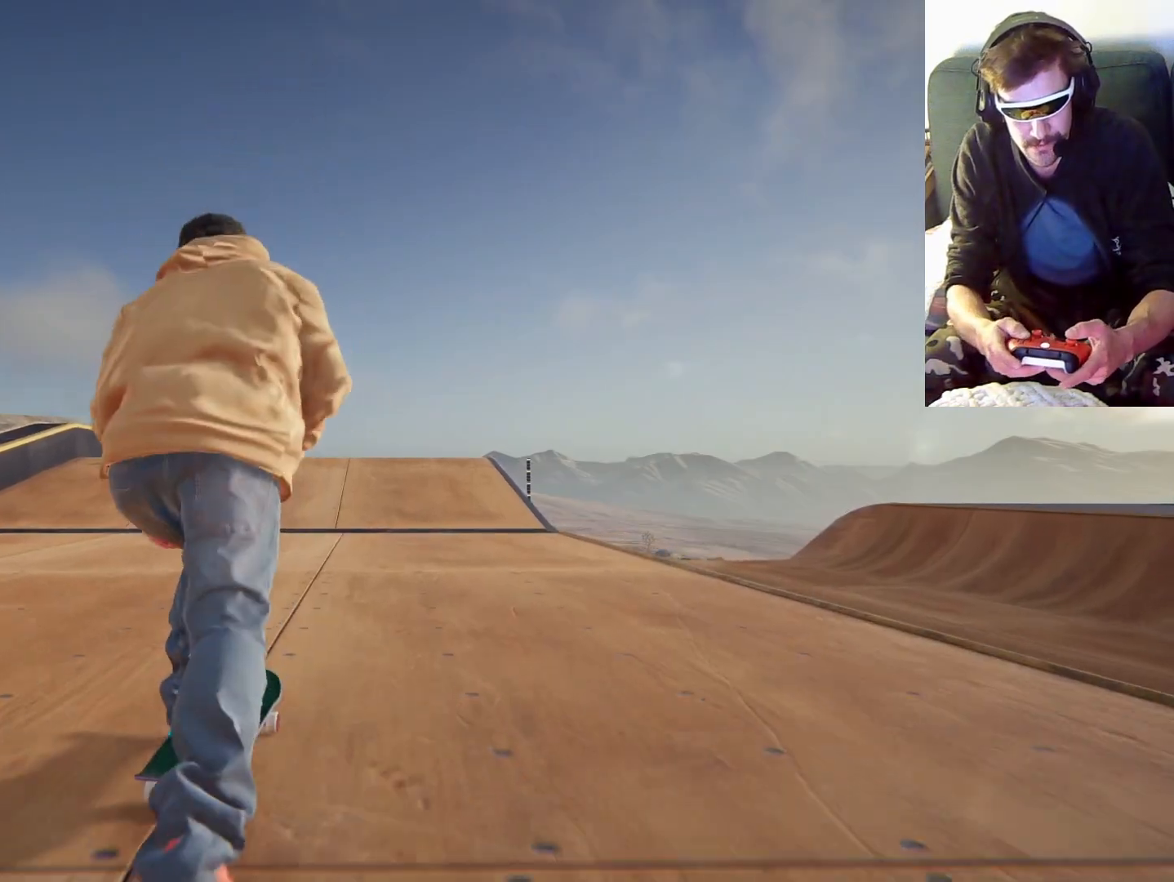
{"dt_ms": 500, "buttons": [], "left_stick": "right", "right_stick": "center", "events": [[233, "left_stick", "right"], [433, "A", "up"]]}
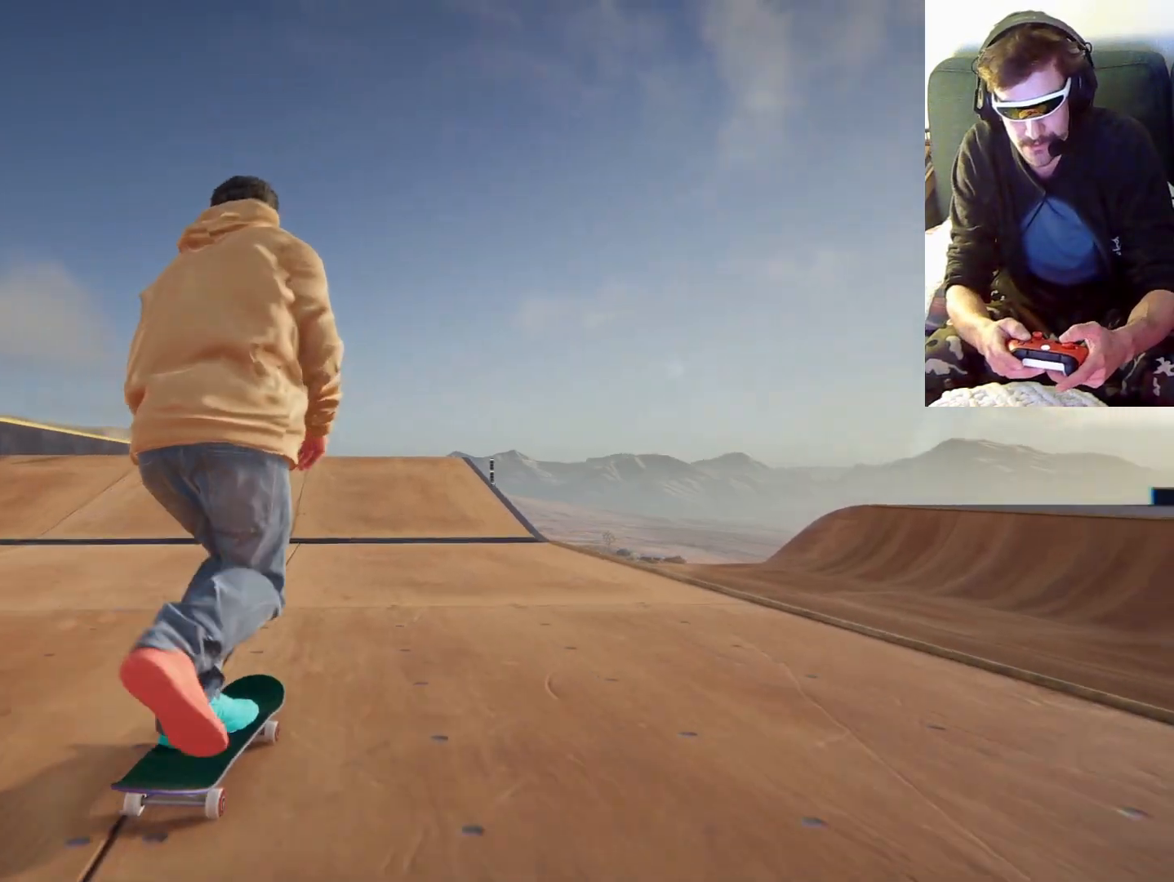
{"dt_ms": 500, "buttons": [], "left_stick": "center", "right_stick": "center", "events": [[200, "left_stick", "center"]]}
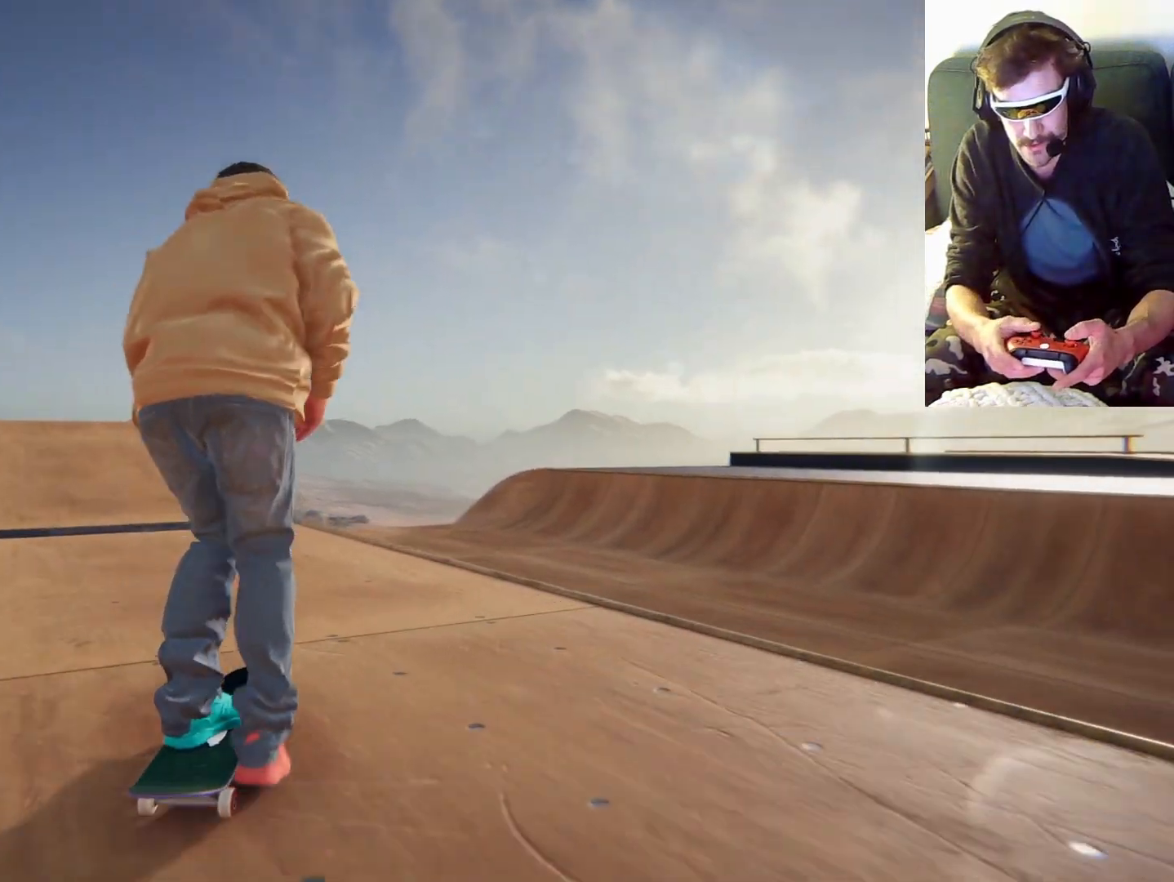
{"dt_ms": 500, "buttons": [], "left_stick": "down", "right_stick": "down", "events": [[33, "left_stick", "down"], [67, "right_stick", "down"]]}
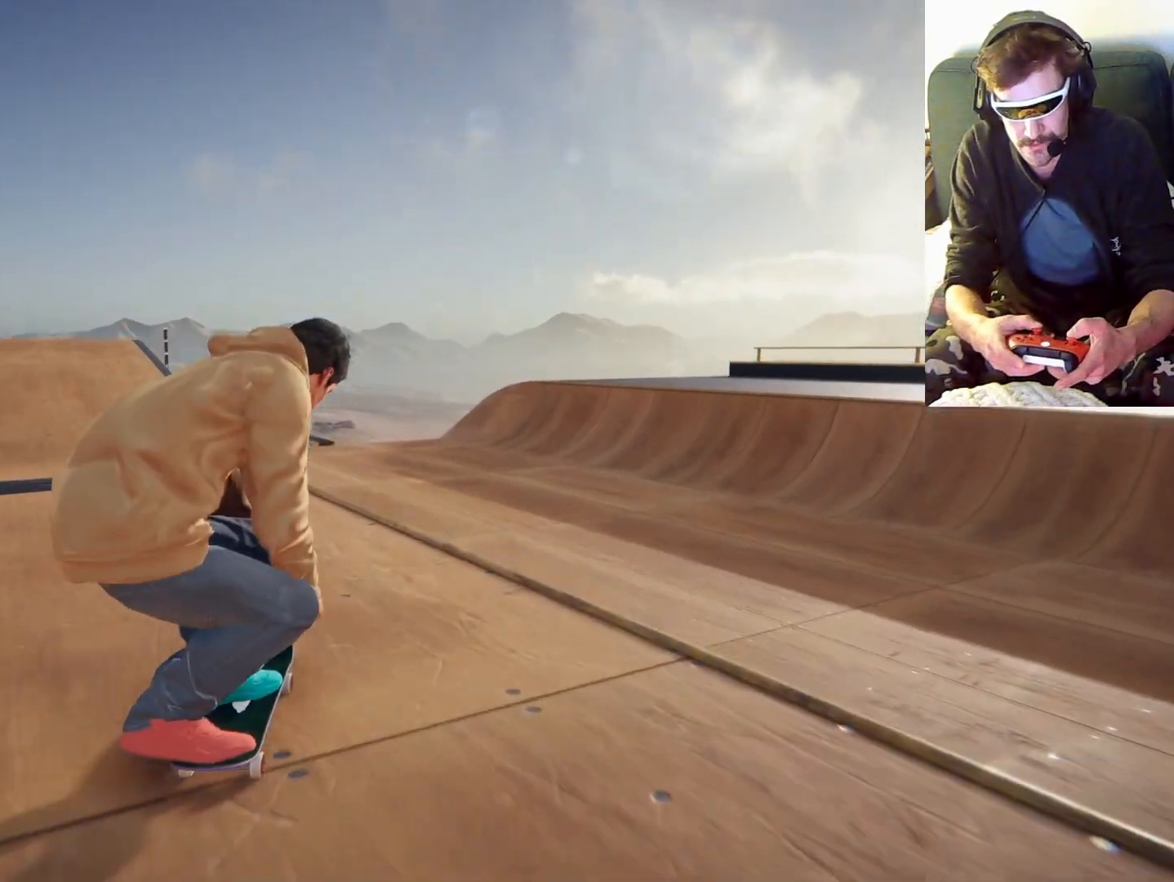
{"dt_ms": 500, "buttons": [], "left_stick": "down", "right_stick": "down", "events": []}